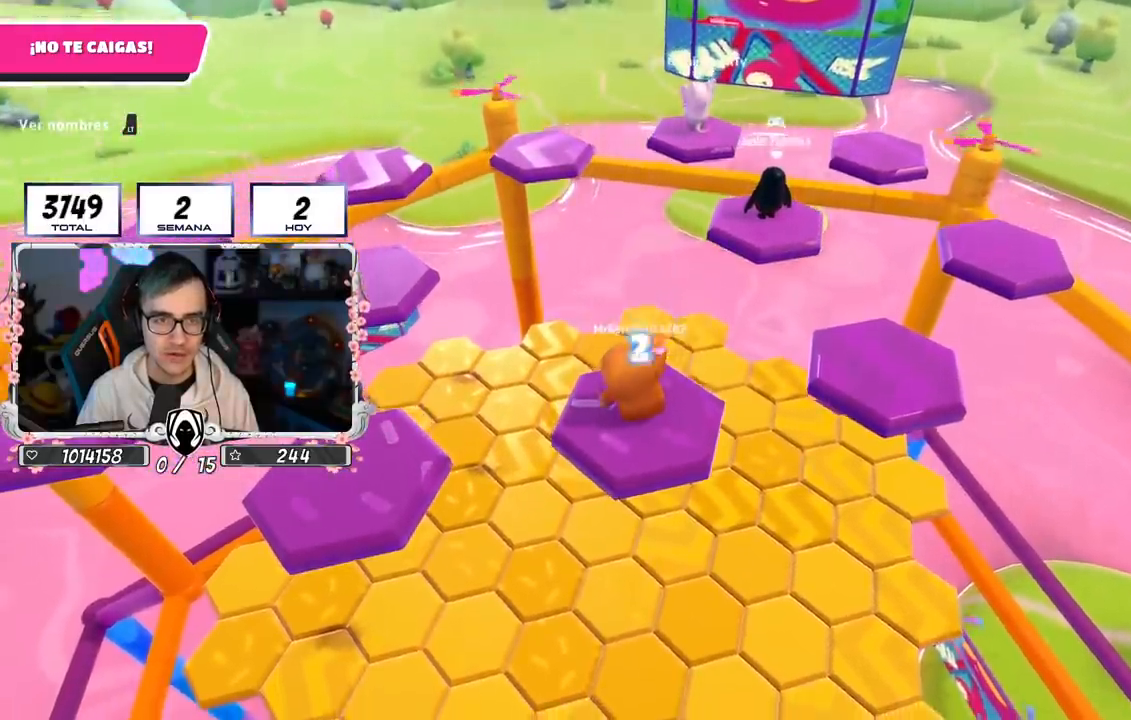
Gameplay with a controller (PlayStation layout); each line is a JSON object with the inputs held at the frame after it. "events" lists button and stick changes between this image and that frame as [ms after this image, input, new state], when the widget could be followed in between.
{"buttons": ["L2"], "left_stick": "right", "right_stick": "center", "events": [[17, "right_stick", "center"], [84, "L2", "up"], [434, "L2", "down"]]}
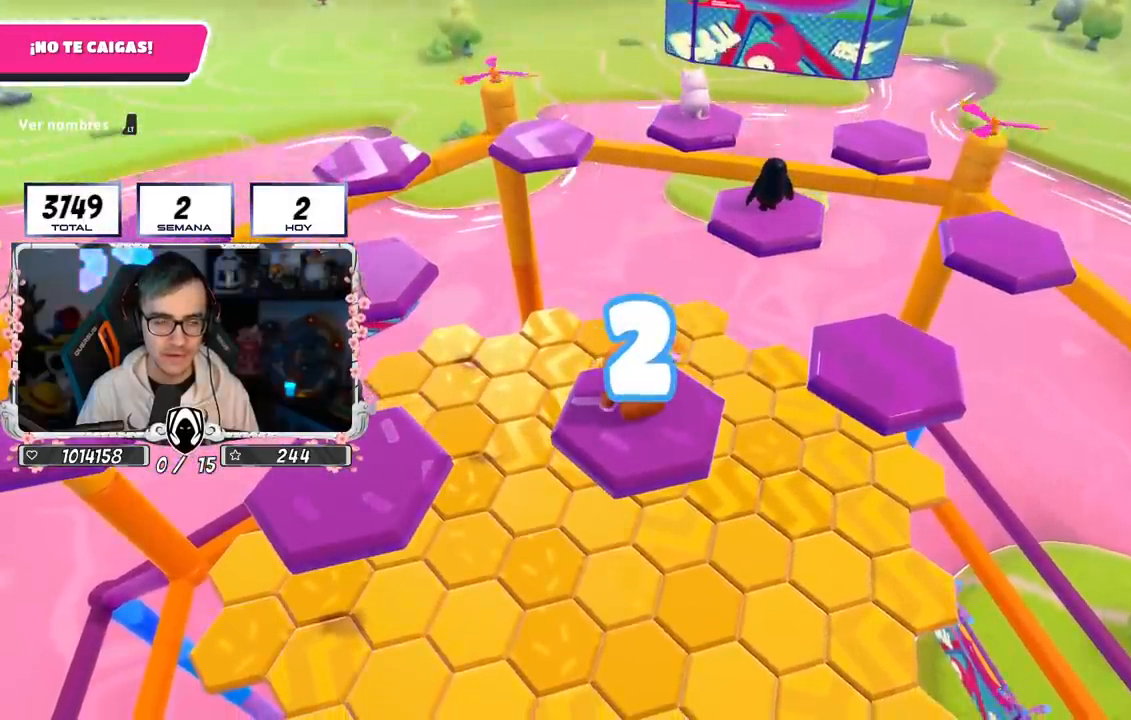
{"buttons": [], "left_stick": "center", "right_stick": "center", "events": [[50, "right_stick", "left"], [133, "L2", "up"], [200, "right_stick", "center"], [234, "left_stick", "center"]]}
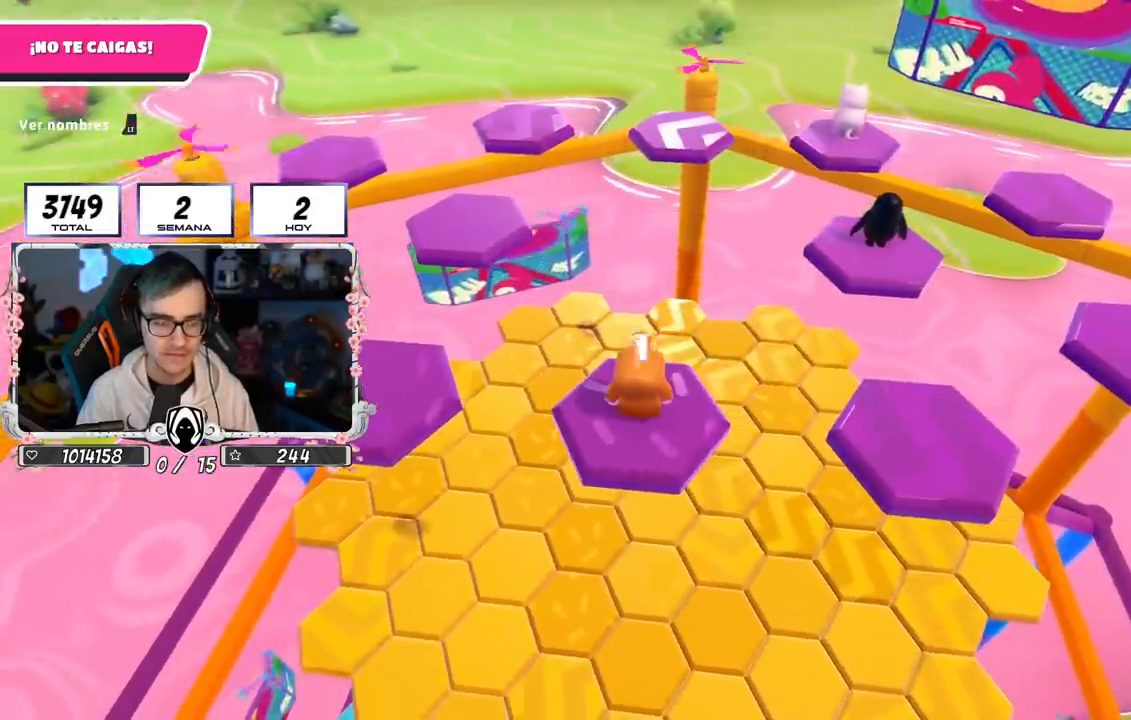
{"buttons": [], "left_stick": "left", "right_stick": "down-right", "events": [[384, "left_stick", "left"], [484, "right_stick", "down-right"]]}
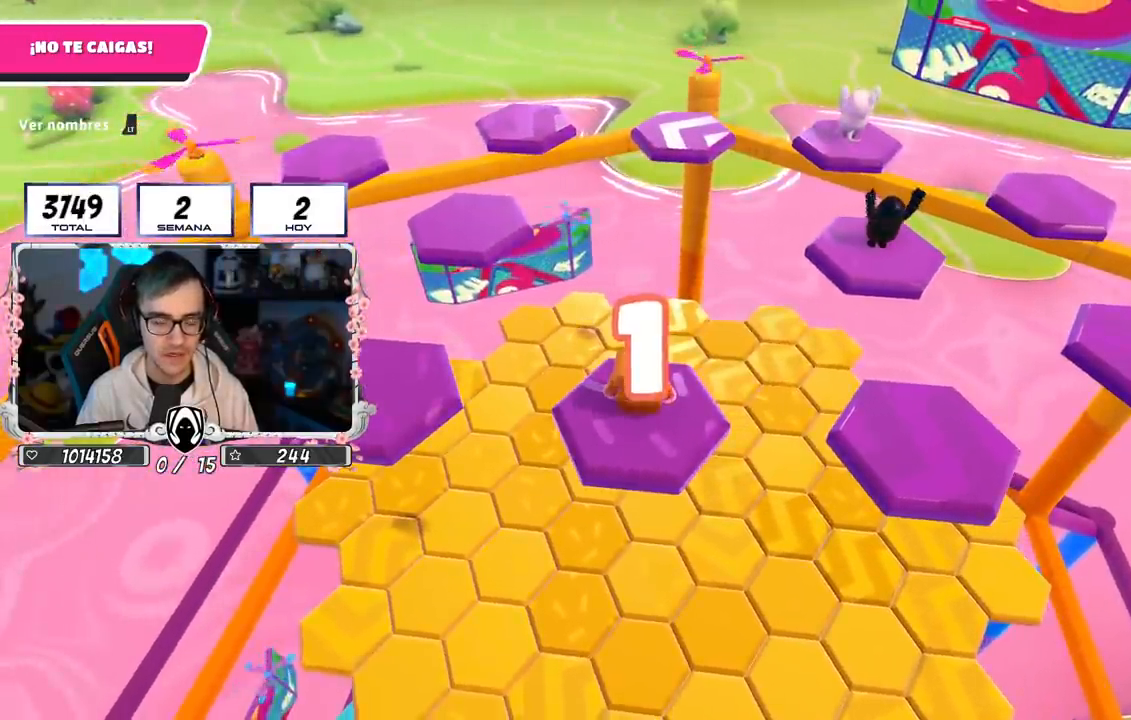
{"buttons": ["L1"], "left_stick": "left", "right_stick": "center", "events": [[84, "right_stick", "center"], [117, "L1", "down"]]}
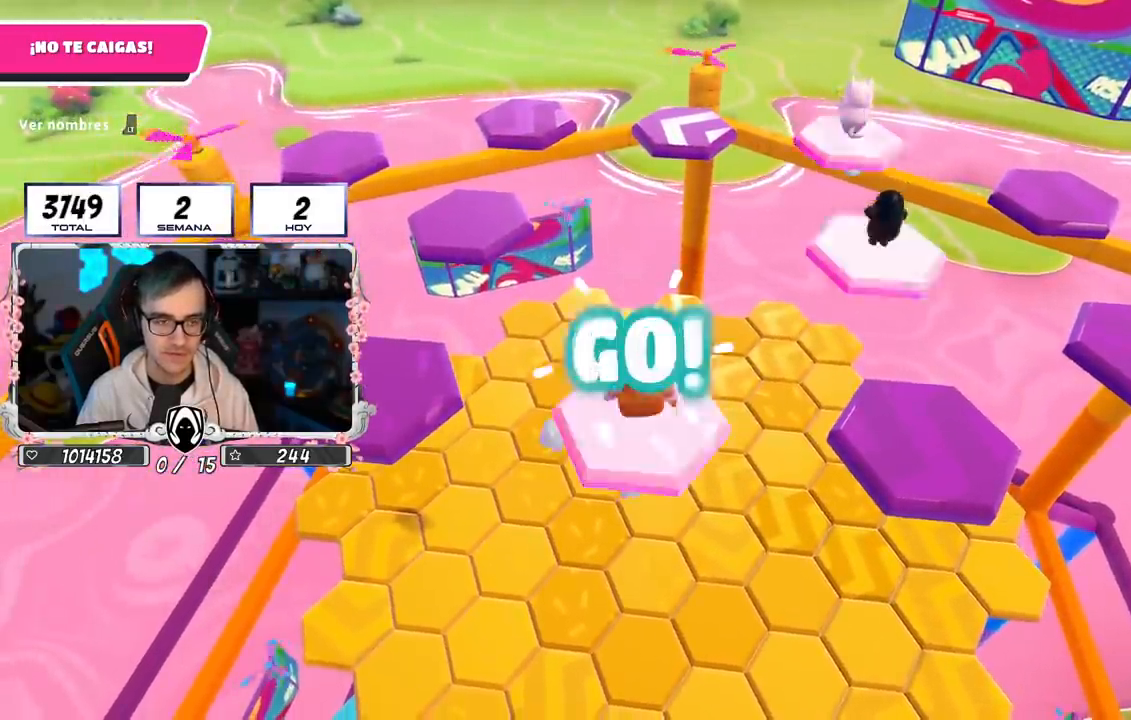
{"buttons": ["SQUARE"], "left_stick": "left", "right_stick": "center"}
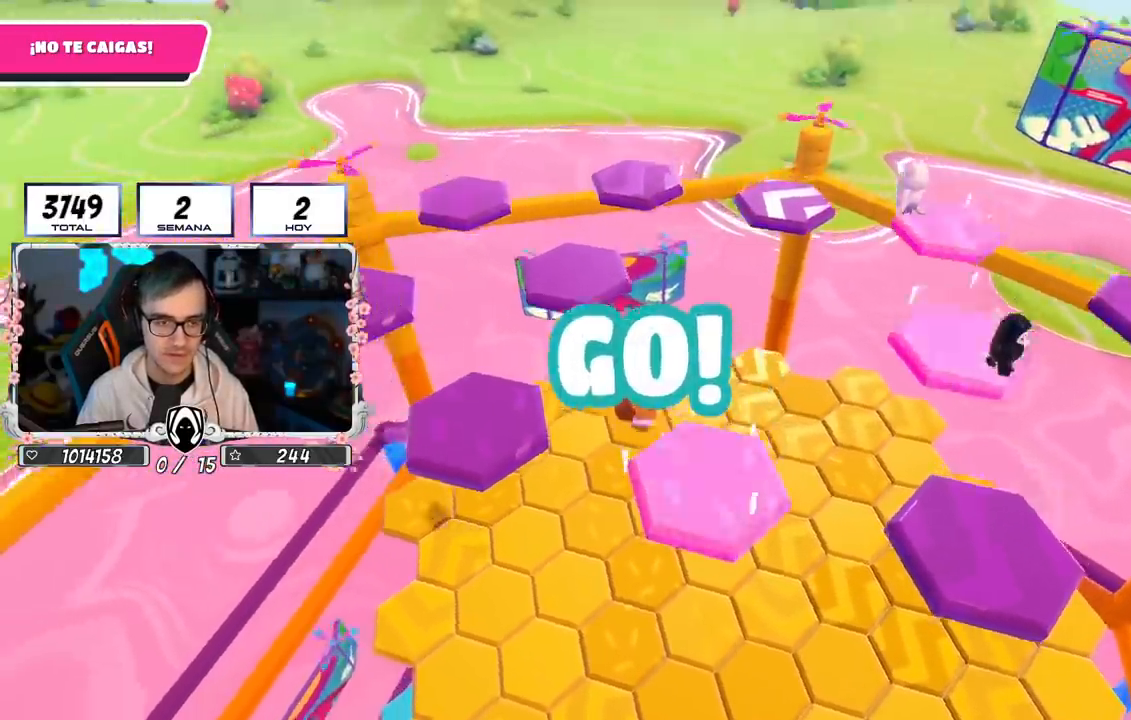
{"buttons": [], "left_stick": "center", "right_stick": "up-right", "events": [[100, "SQUARE", "up"], [150, "left_stick", "up-left"], [317, "right_stick", "right"], [351, "left_stick", "center"], [434, "right_stick", "up-right"]]}
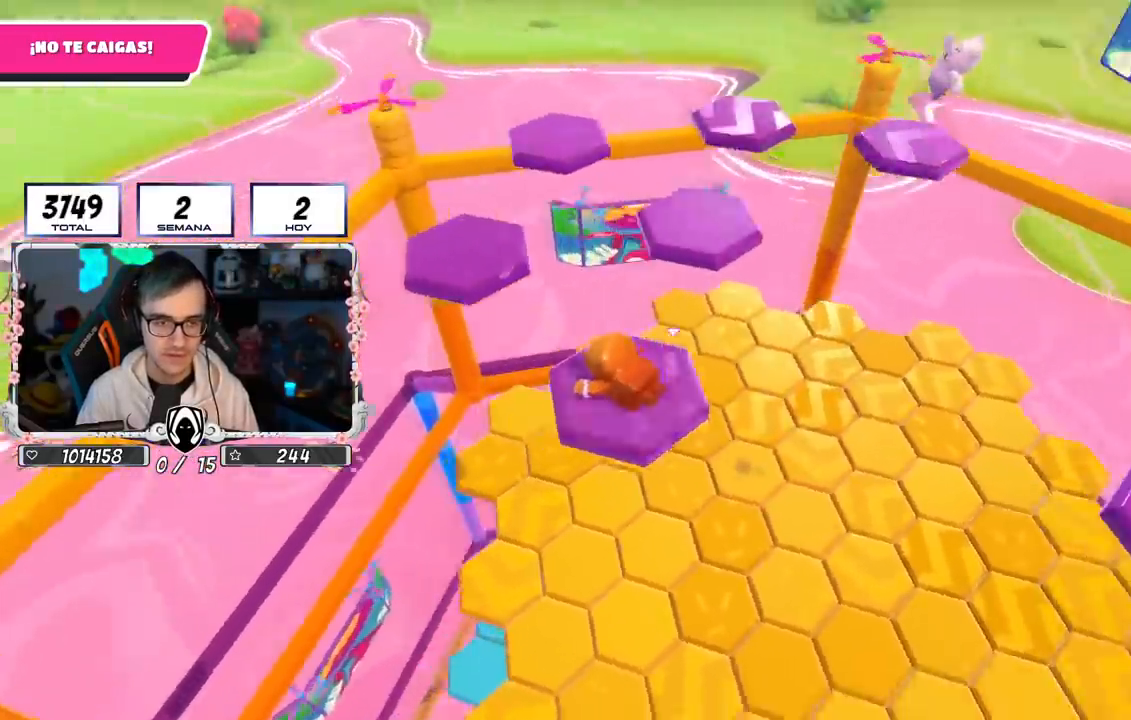
{"buttons": ["CROSS"], "left_stick": "up-left", "right_stick": "center", "events": [[33, "right_stick", "center"], [83, "left_stick", "up-left"], [484, "CROSS", "down"]]}
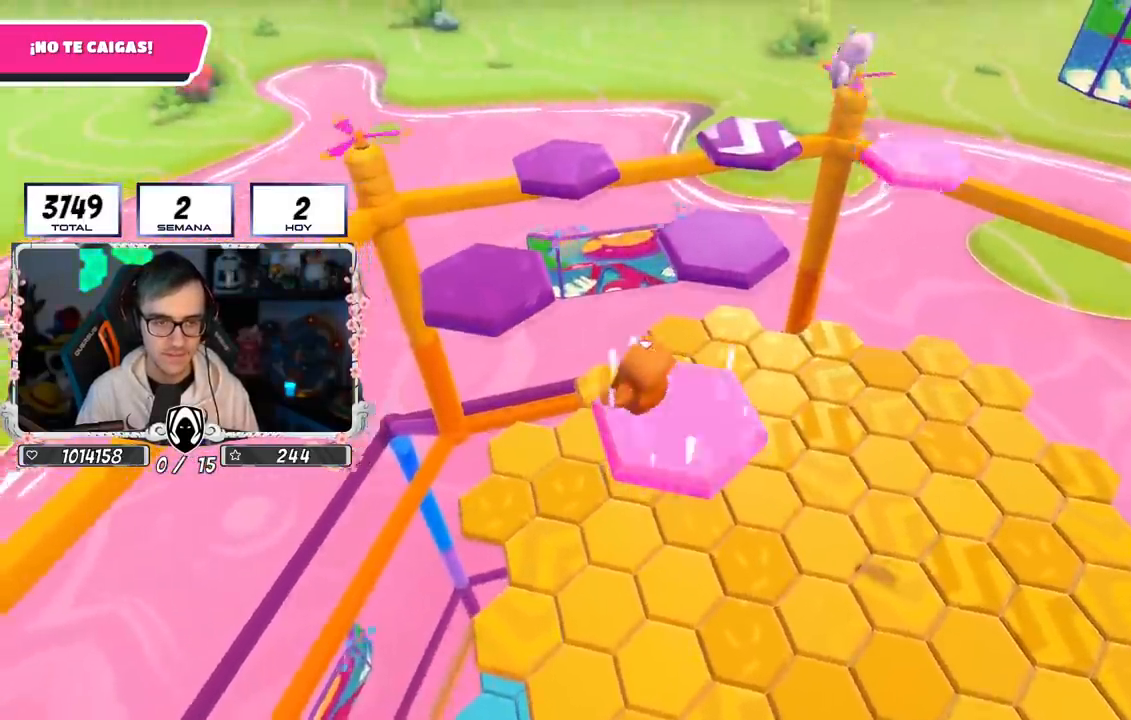
{"buttons": [], "left_stick": "up", "right_stick": "center", "events": [[150, "CROSS", "up"], [267, "SQUARE", "down"], [334, "left_stick", "up"], [434, "SQUARE", "up"]]}
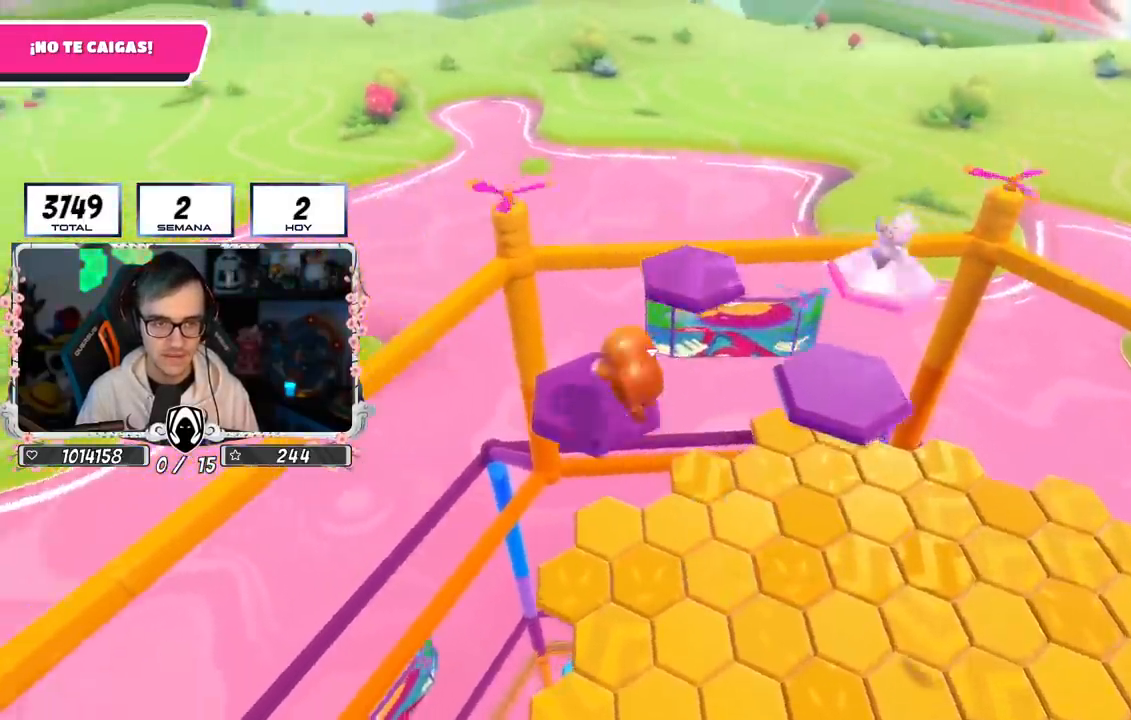
{"buttons": [], "left_stick": "up-right", "right_stick": "right", "events": [[33, "left_stick", "up-right"], [100, "right_stick", "right"]]}
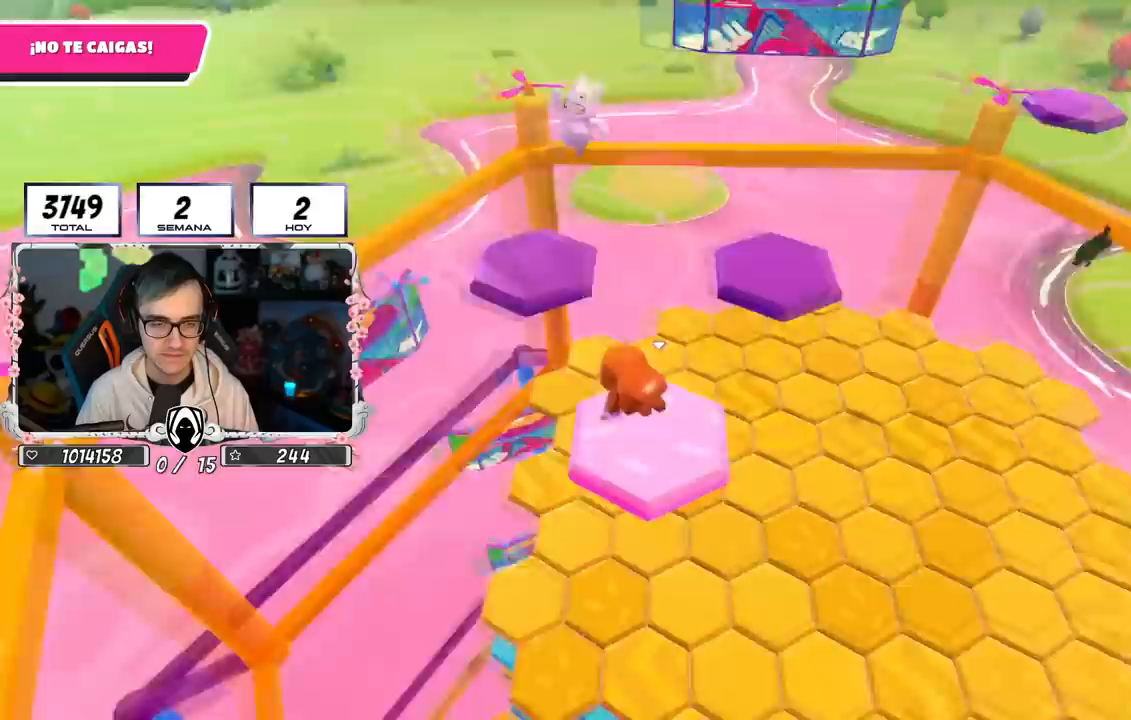
{"buttons": [], "left_stick": "up", "right_stick": "center", "events": [[34, "right_stick", "center"], [184, "left_stick", "up"], [267, "CROSS", "down"], [434, "CROSS", "up"]]}
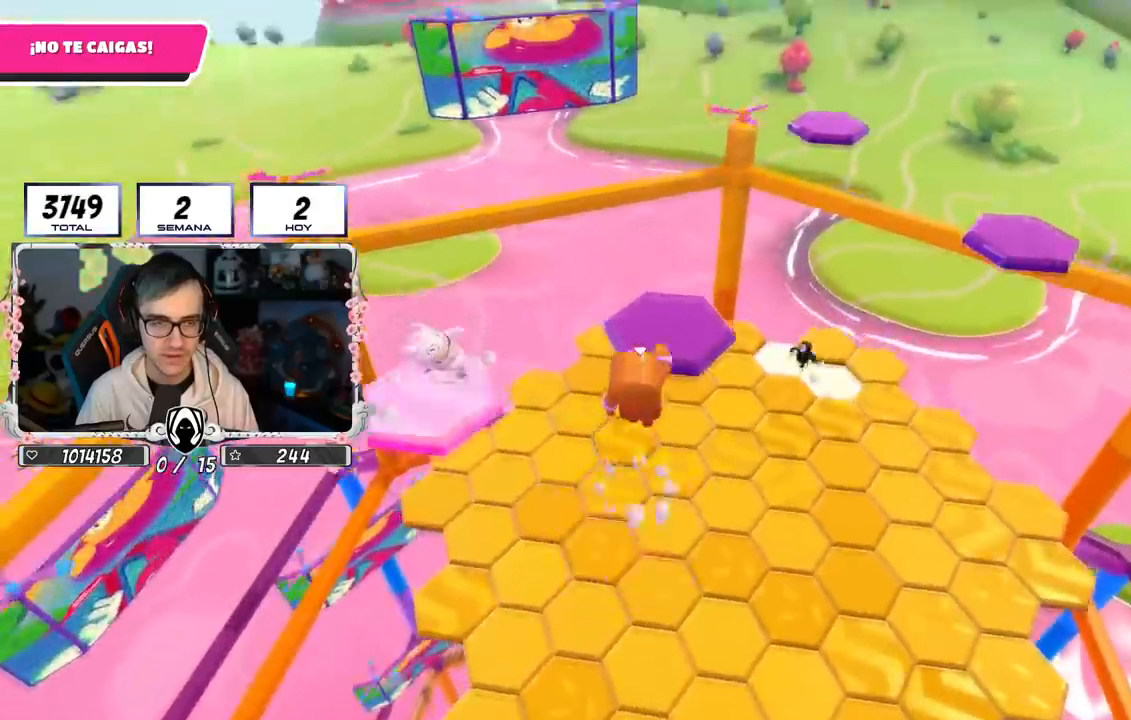
{"buttons": [], "left_stick": "up-right", "right_stick": "down-right", "events": [[50, "SQUARE", "down"], [83, "left_stick", "up-right"], [200, "SQUARE", "up"], [367, "right_stick", "down-right"]]}
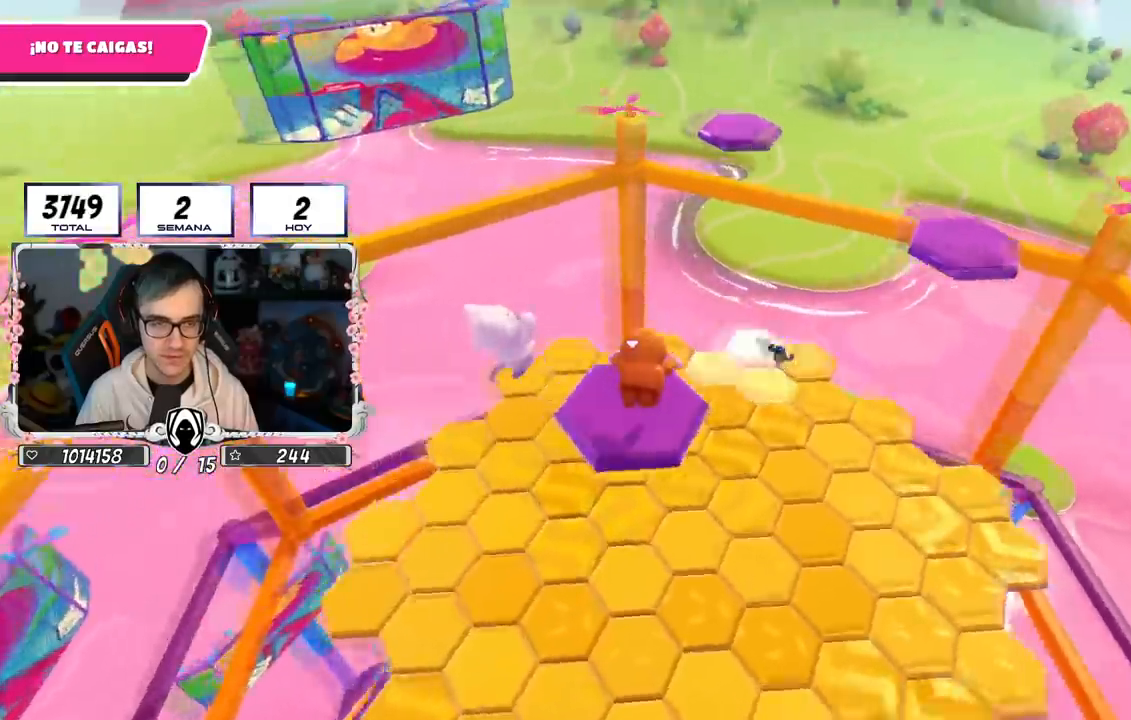
{"buttons": [], "left_stick": "up-right", "right_stick": "center", "events": [[150, "right_stick", "down"], [267, "right_stick", "center"]]}
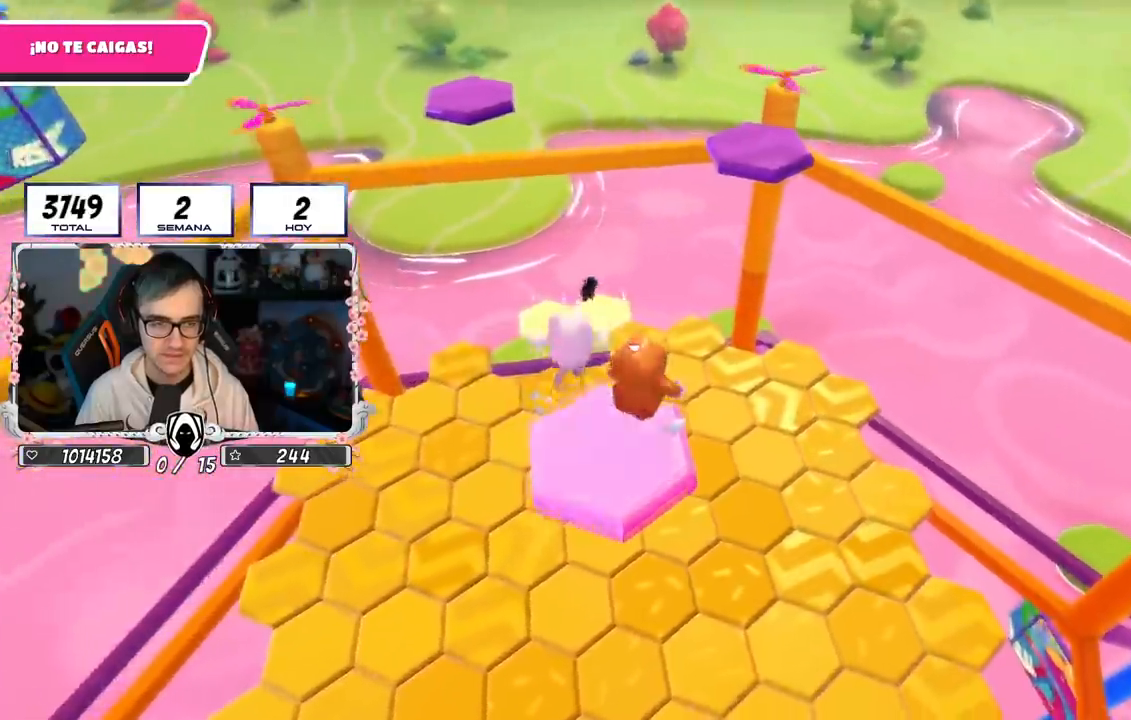
{"buttons": [], "left_stick": "up", "right_stick": "down", "events": [[16, "CROSS", "down"], [83, "left_stick", "up"], [250, "CROSS", "up"], [400, "right_stick", "down"]]}
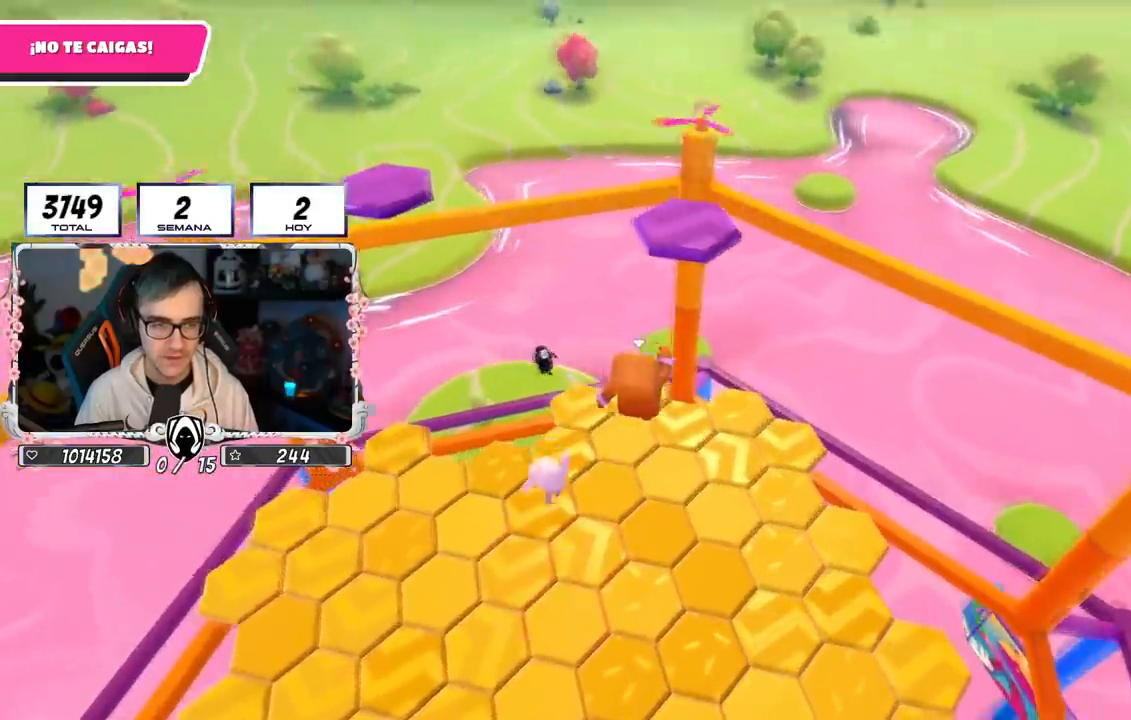
{"buttons": [], "left_stick": "up", "right_stick": "right", "events": [[34, "right_stick", "center"], [467, "right_stick", "right"]]}
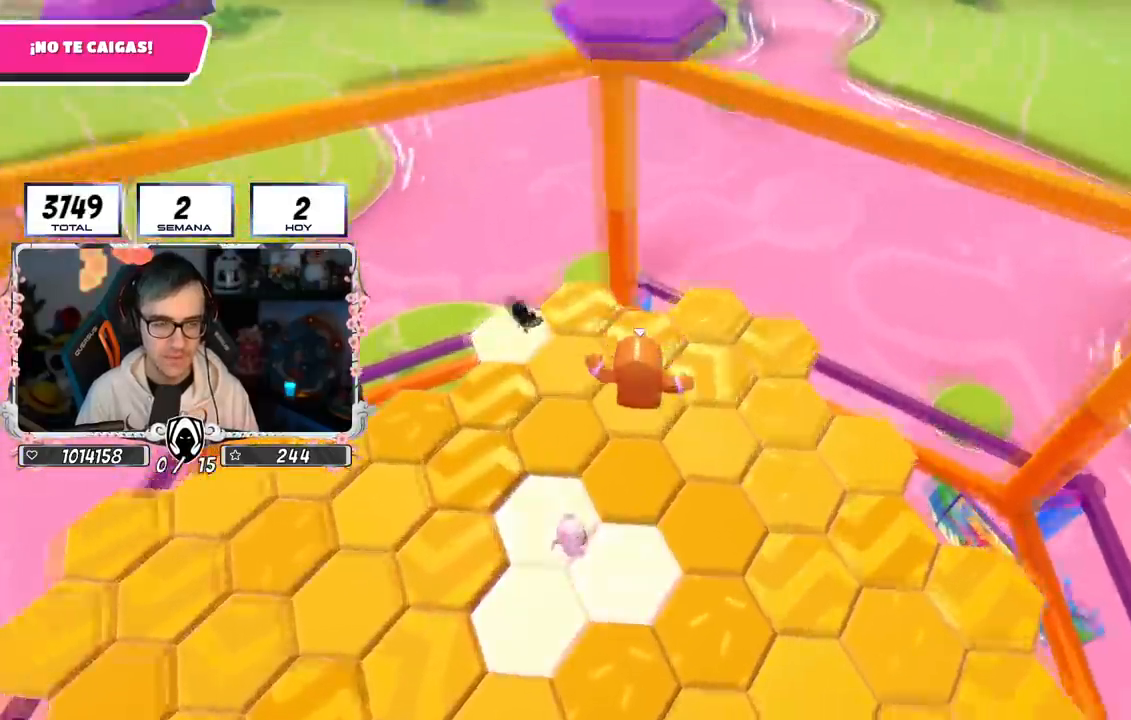
{"buttons": [], "left_stick": "up", "right_stick": "right", "events": [[183, "left_stick", "up-right"], [300, "right_stick", "up-right"], [384, "left_stick", "up"], [500, "right_stick", "right"]]}
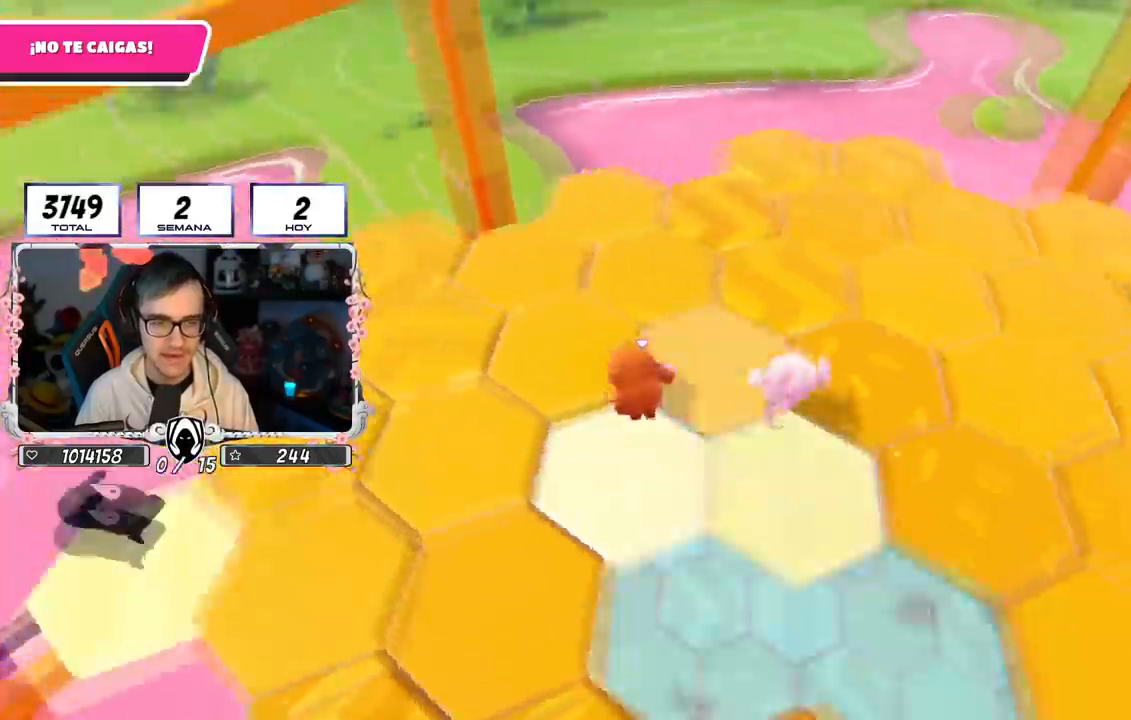
{"buttons": [], "left_stick": "up", "right_stick": "down-right", "events": [[167, "right_stick", "down-right"]]}
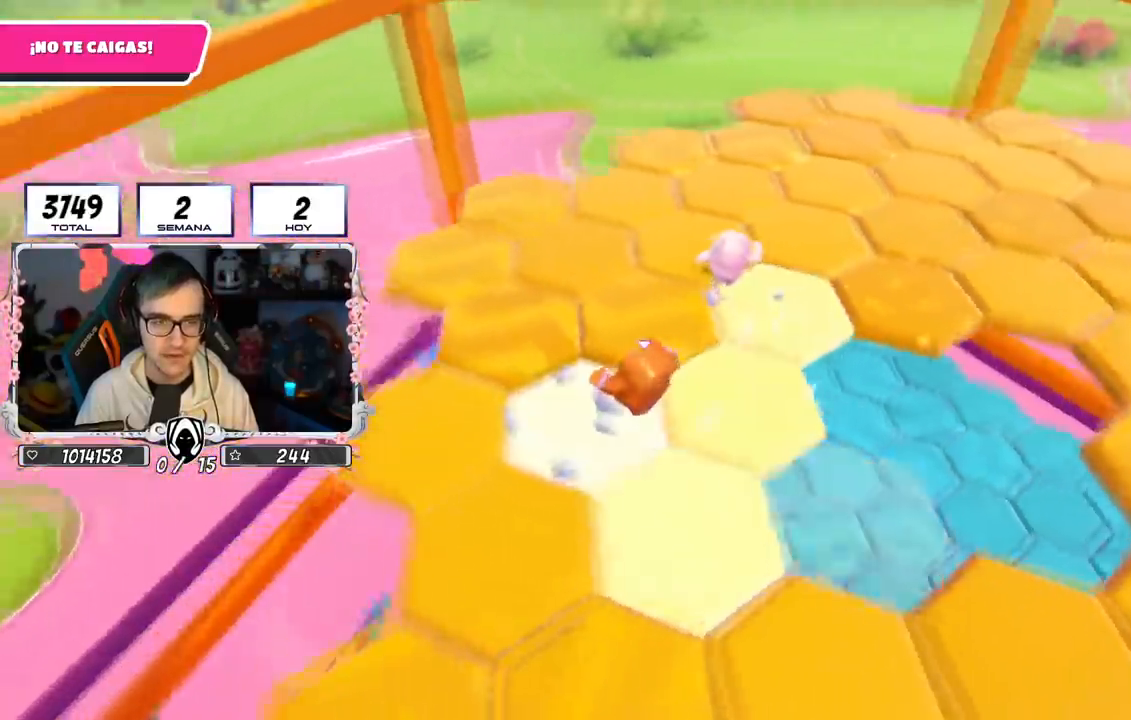
{"buttons": [], "left_stick": "up", "right_stick": "right", "events": [[333, "right_stick", "right"]]}
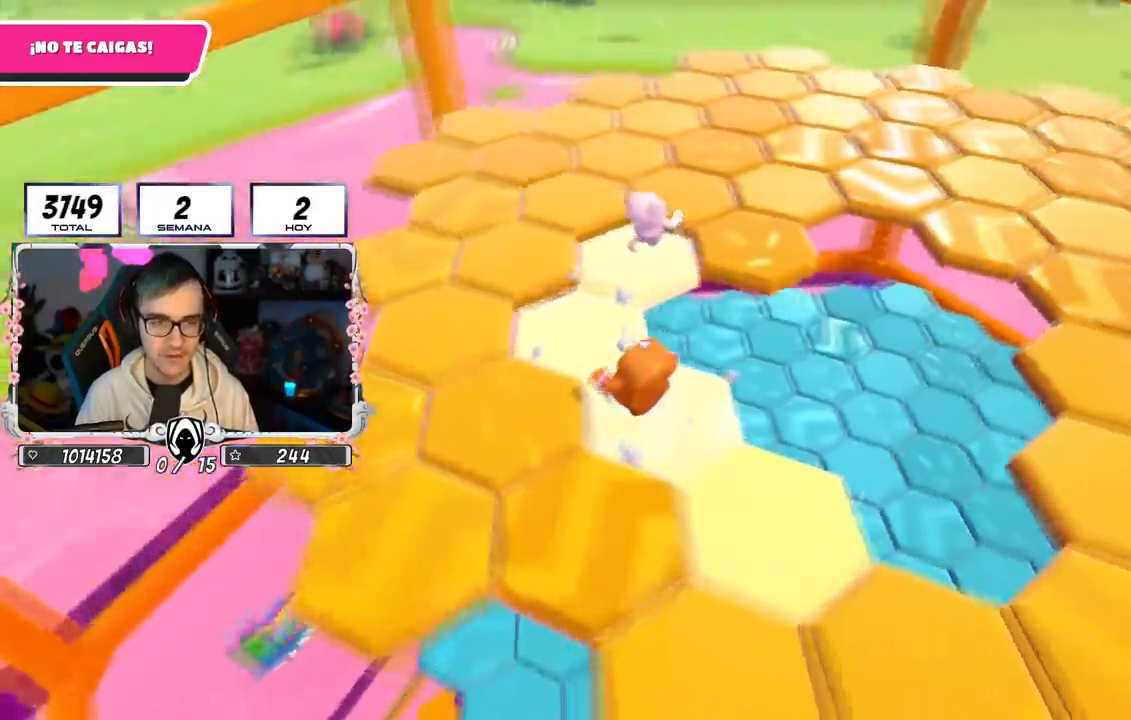
{"buttons": [], "left_stick": "up", "right_stick": "center", "events": [[150, "CROSS", "down"], [201, "left_stick", "up-left"], [201, "right_stick", "center"], [351, "left_stick", "up"], [384, "CROSS", "up"]]}
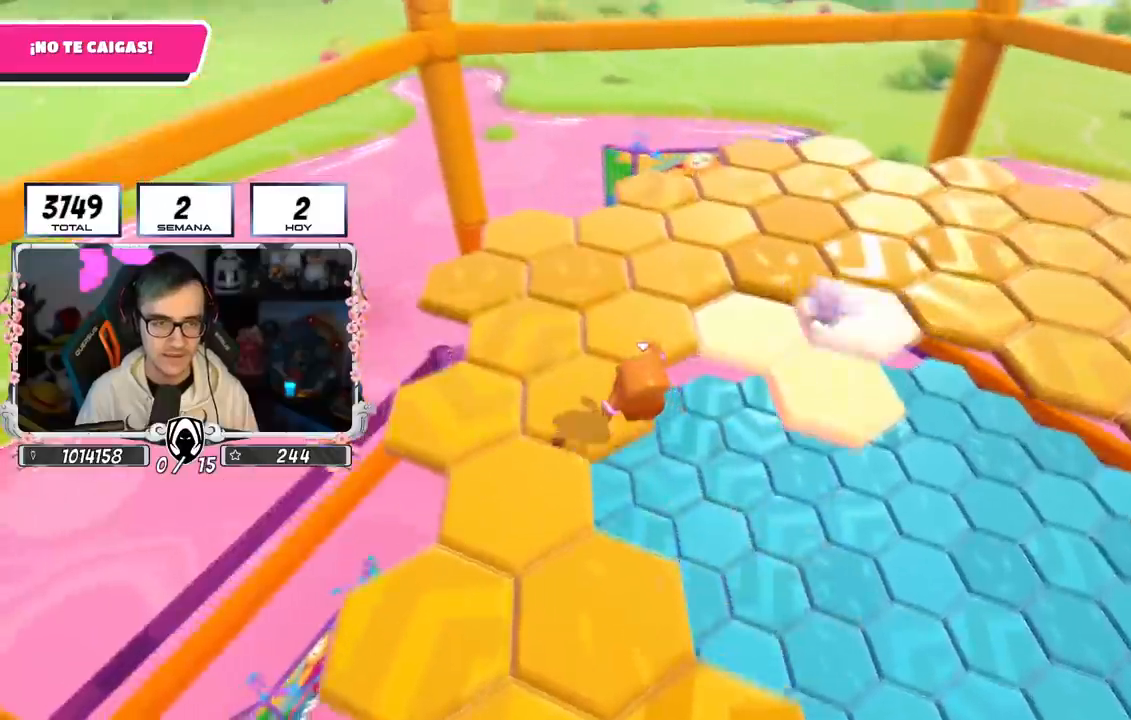
{"buttons": ["CROSS"], "left_stick": "up", "right_stick": "center", "events": [[16, "right_stick", "down-right"], [283, "right_stick", "center"], [350, "CROSS", "down"]]}
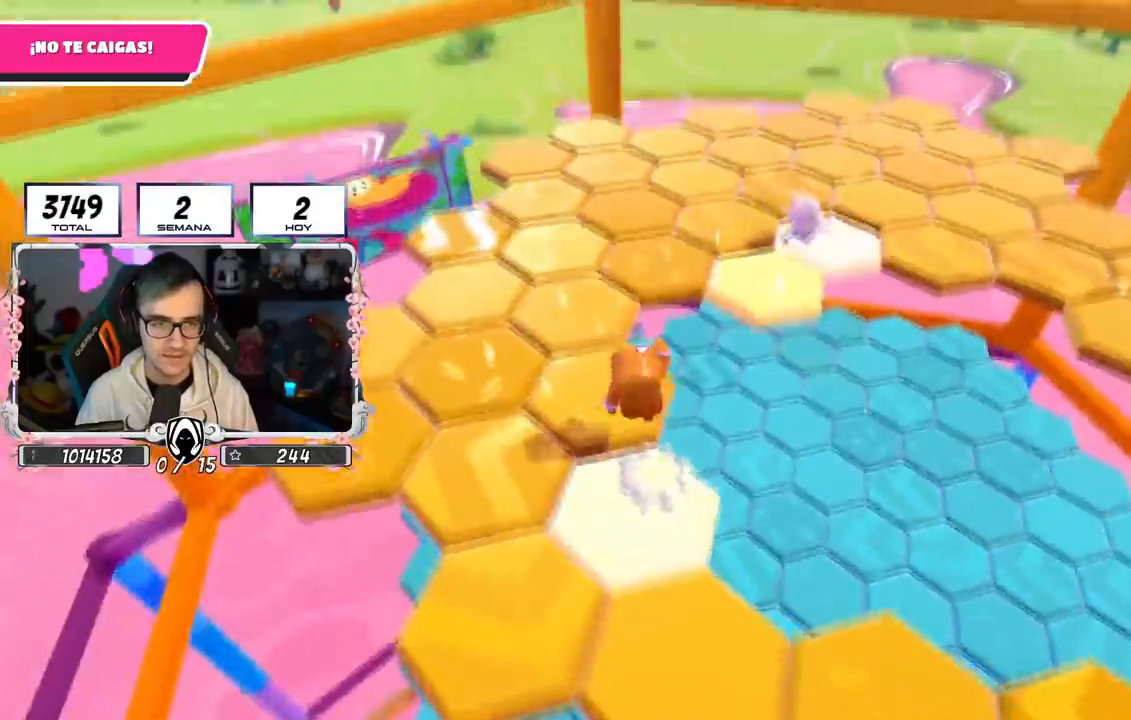
{"buttons": [], "left_stick": "up", "right_stick": "right", "events": [[84, "CROSS", "up"], [367, "right_stick", "down-right"], [467, "right_stick", "right"]]}
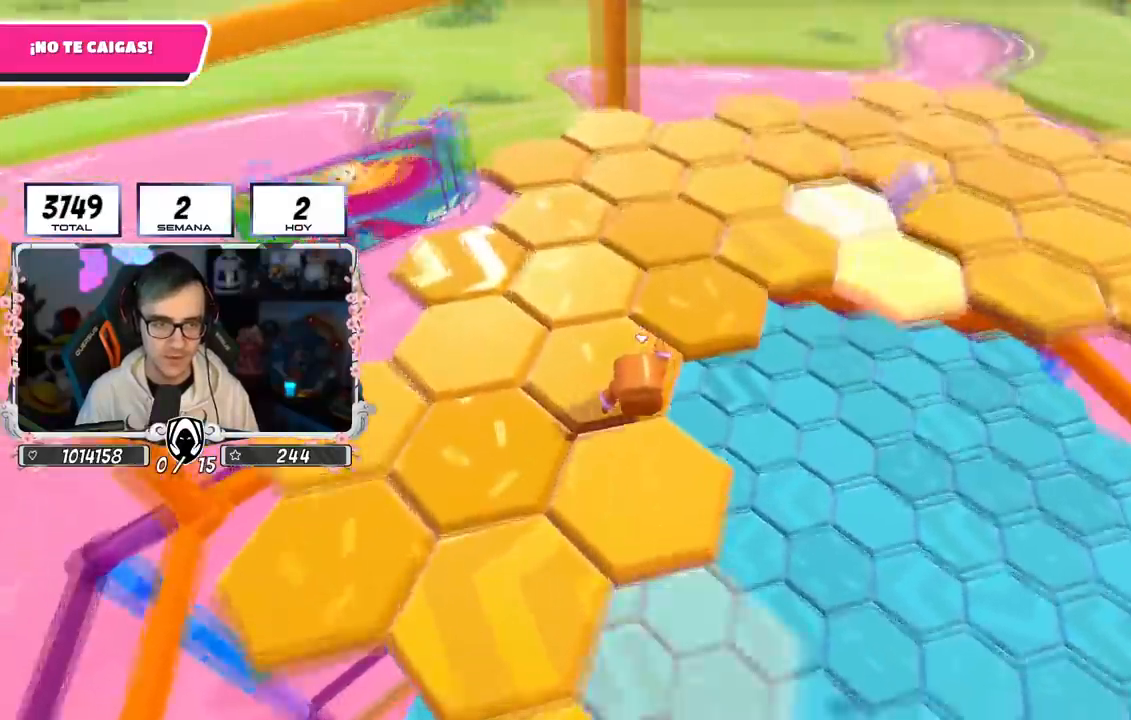
{"buttons": [], "left_stick": "up", "right_stick": "left", "events": [[50, "right_stick", "up-right"], [183, "right_stick", "center"], [500, "right_stick", "left"]]}
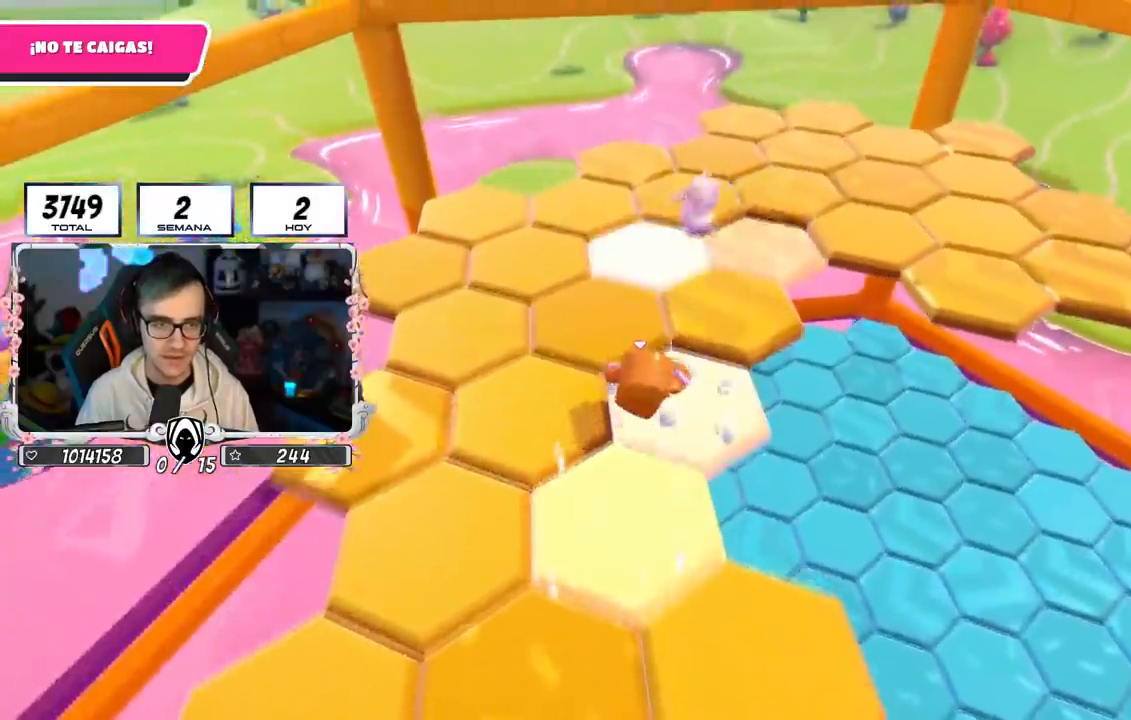
{"buttons": [], "left_stick": "up-left", "right_stick": "left", "events": [[17, "left_stick", "up-left"]]}
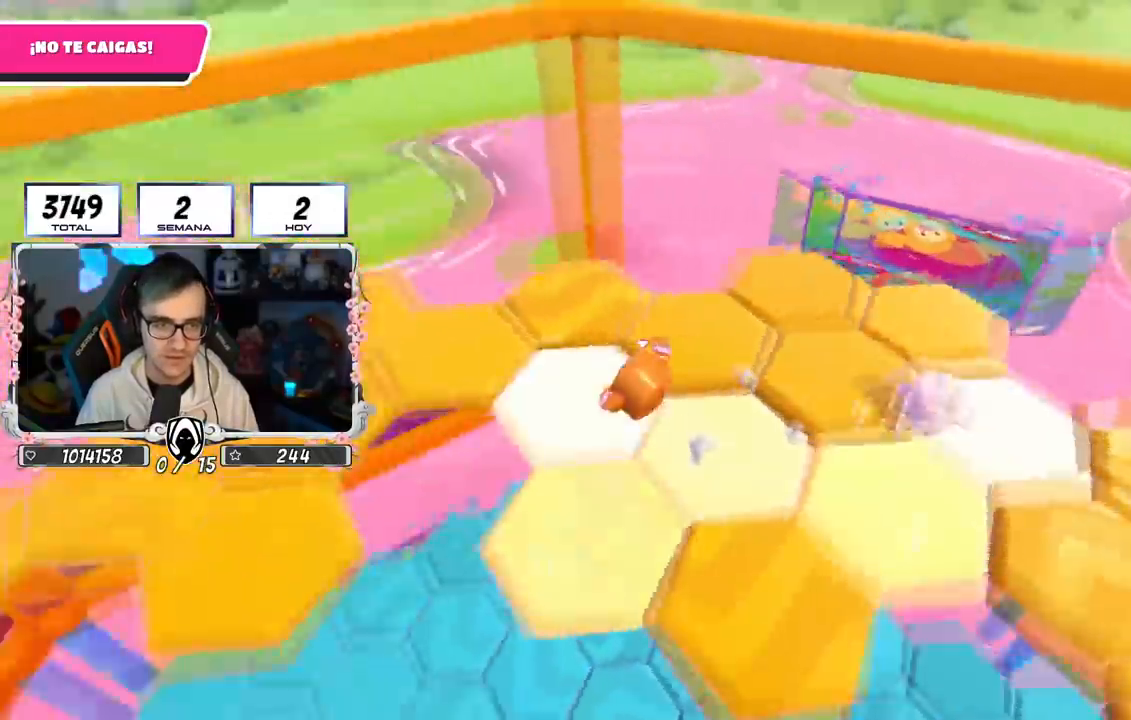
{"buttons": [], "left_stick": "up", "right_stick": "left", "events": [[117, "right_stick", "up-left"], [133, "left_stick", "up"], [217, "right_stick", "center"], [300, "right_stick", "left"]]}
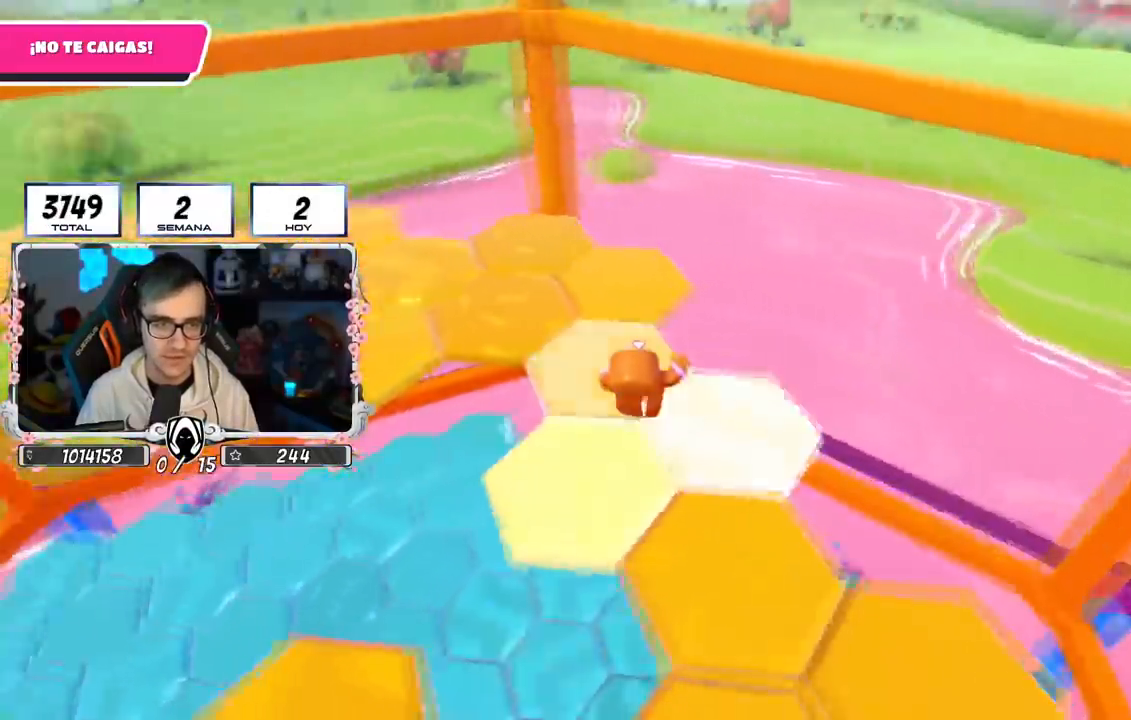
{"buttons": [], "left_stick": "down-right", "right_stick": "left", "events": [[251, "CROSS", "down"], [251, "right_stick", "center"], [351, "left_stick", "up-right"], [417, "CROSS", "up"], [467, "right_stick", "left"], [501, "left_stick", "down-right"]]}
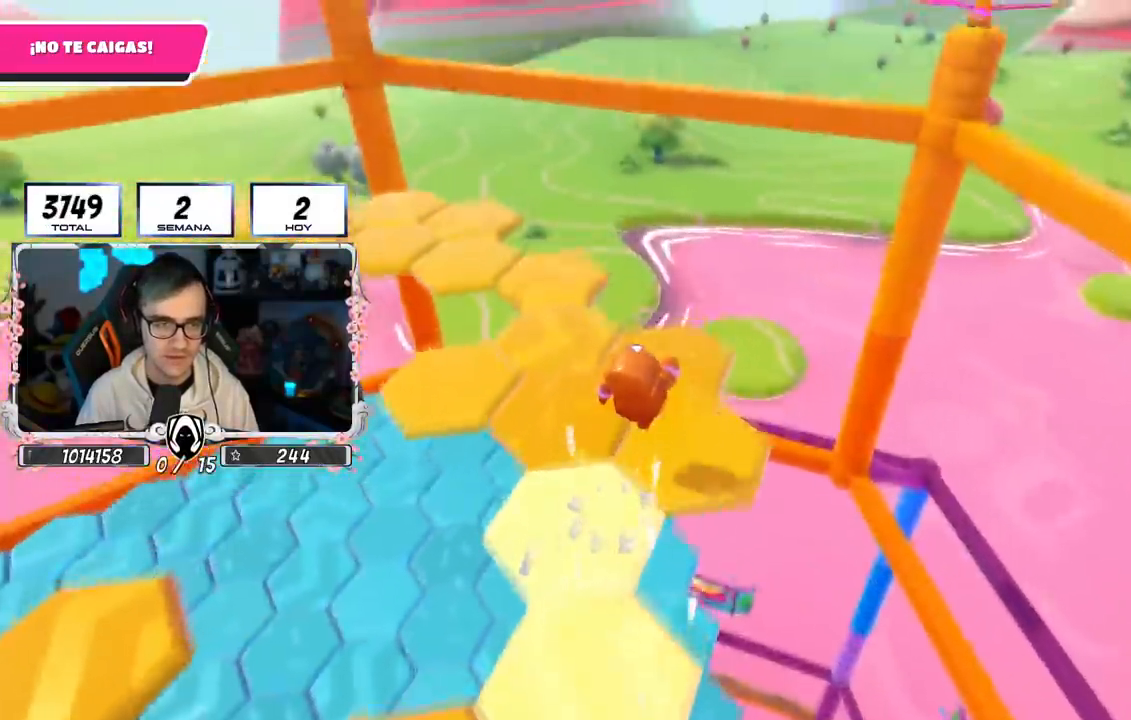
{"buttons": [], "left_stick": "up", "right_stick": "up-left", "events": [[33, "left_stick", "down-left"], [233, "left_stick", "left"], [333, "right_stick", "up-left"], [384, "left_stick", "up"]]}
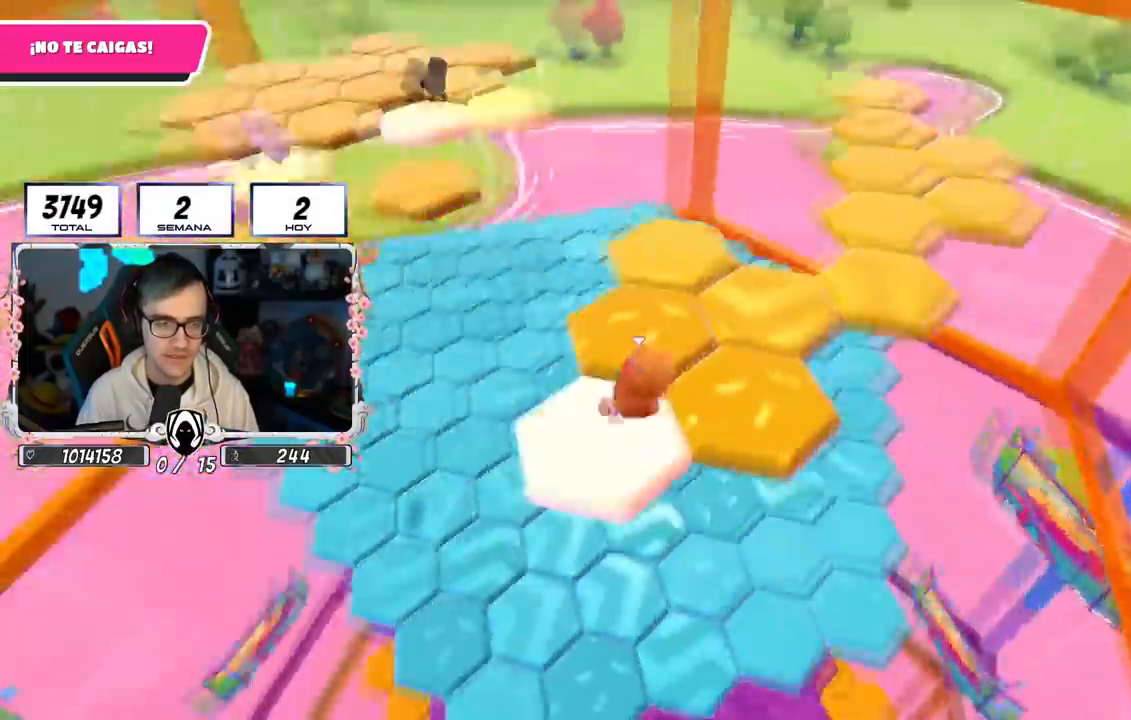
{"buttons": [], "left_stick": "up-left", "right_stick": "center", "events": [[17, "left_stick", "center"], [50, "right_stick", "center"], [67, "left_stick", "up"], [167, "CROSS", "down"], [217, "left_stick", "up-right"], [334, "left_stick", "up"], [384, "CROSS", "up"], [434, "left_stick", "up-left"]]}
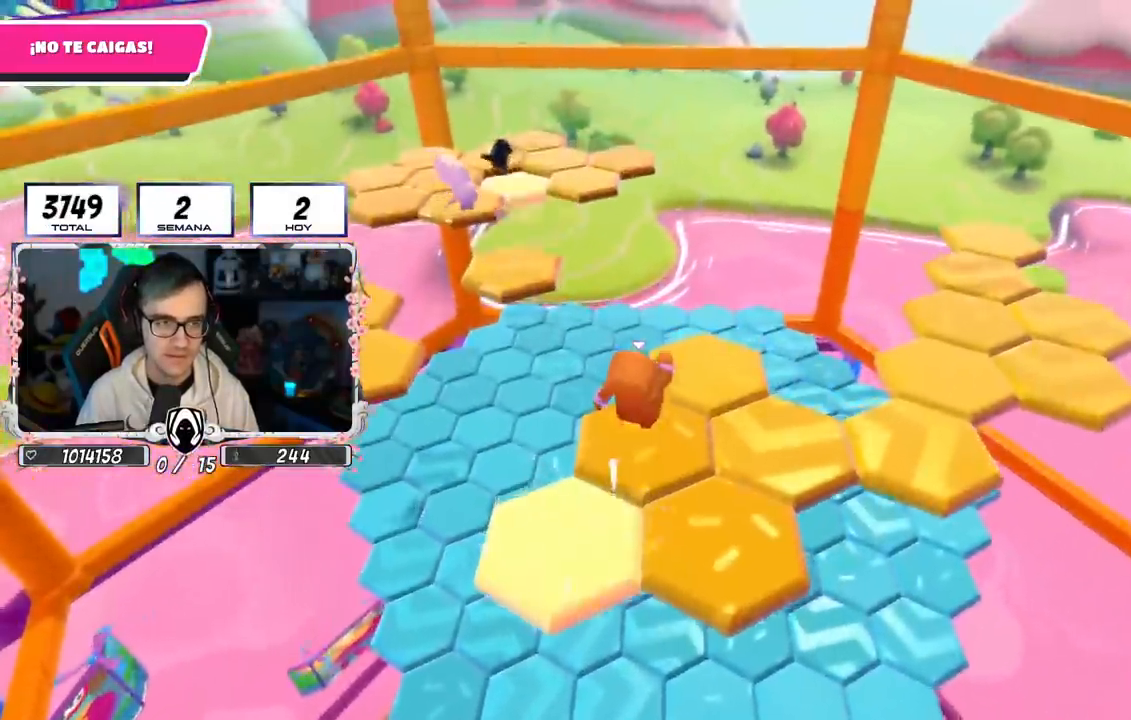
{"buttons": [], "left_stick": "center", "right_stick": "center", "events": [[150, "left_stick", "up-right"], [217, "right_stick", "down"], [317, "left_stick", "center"], [333, "right_stick", "center"]]}